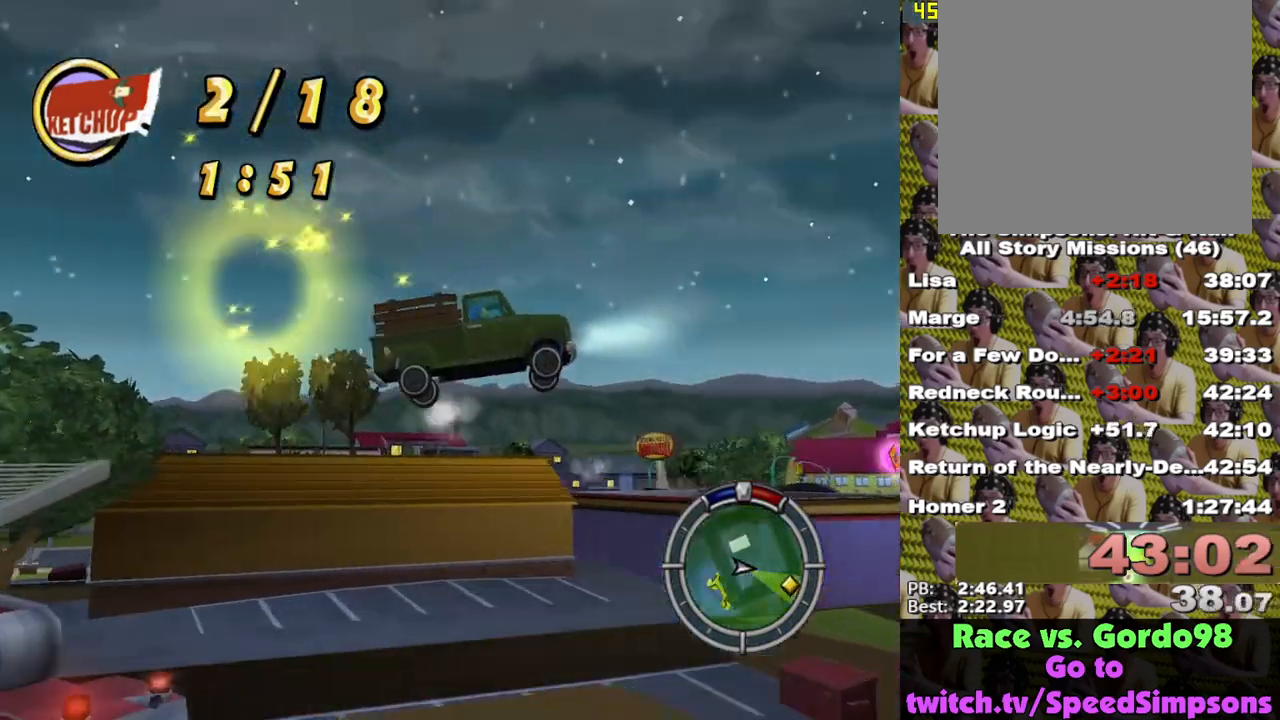
Gameplay with a controller (Xbox layout); each line is a JSON object with the inputs held at the frame after it. "events" lists button and stick changes between this image and that frame as [ms after this image, input, new state], when the widget could be followed in between.
{"buttons": ["X"], "left_stick": "center", "right_stick": "center", "events": []}
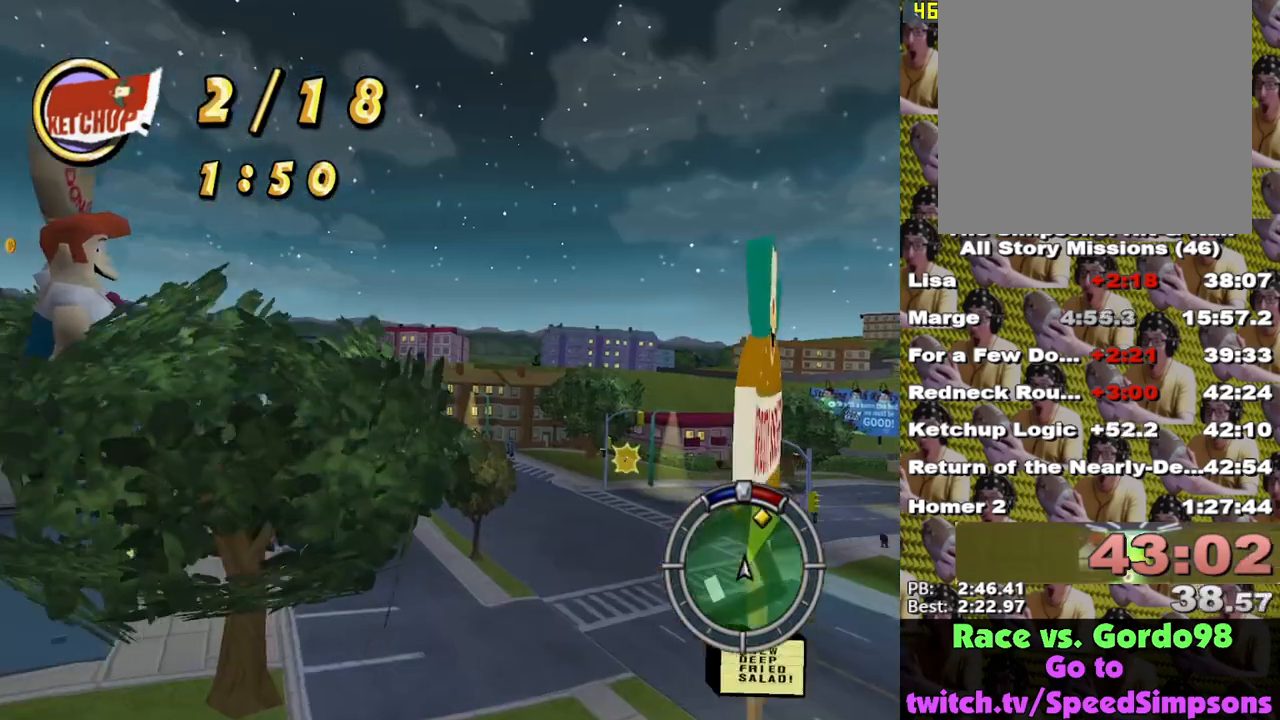
{"buttons": ["X"], "left_stick": "center", "right_stick": "center", "events": []}
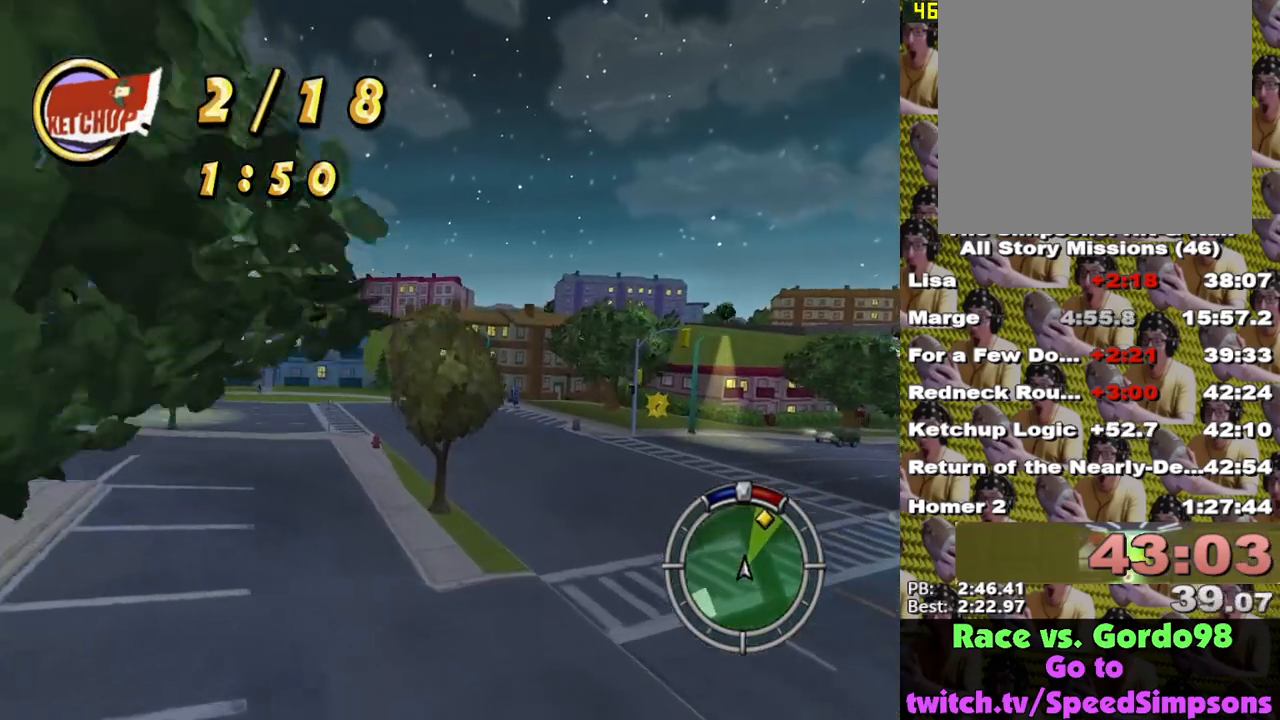
{"buttons": ["X"], "left_stick": "right", "right_stick": "center", "events": [[483, "left_stick", "right"]]}
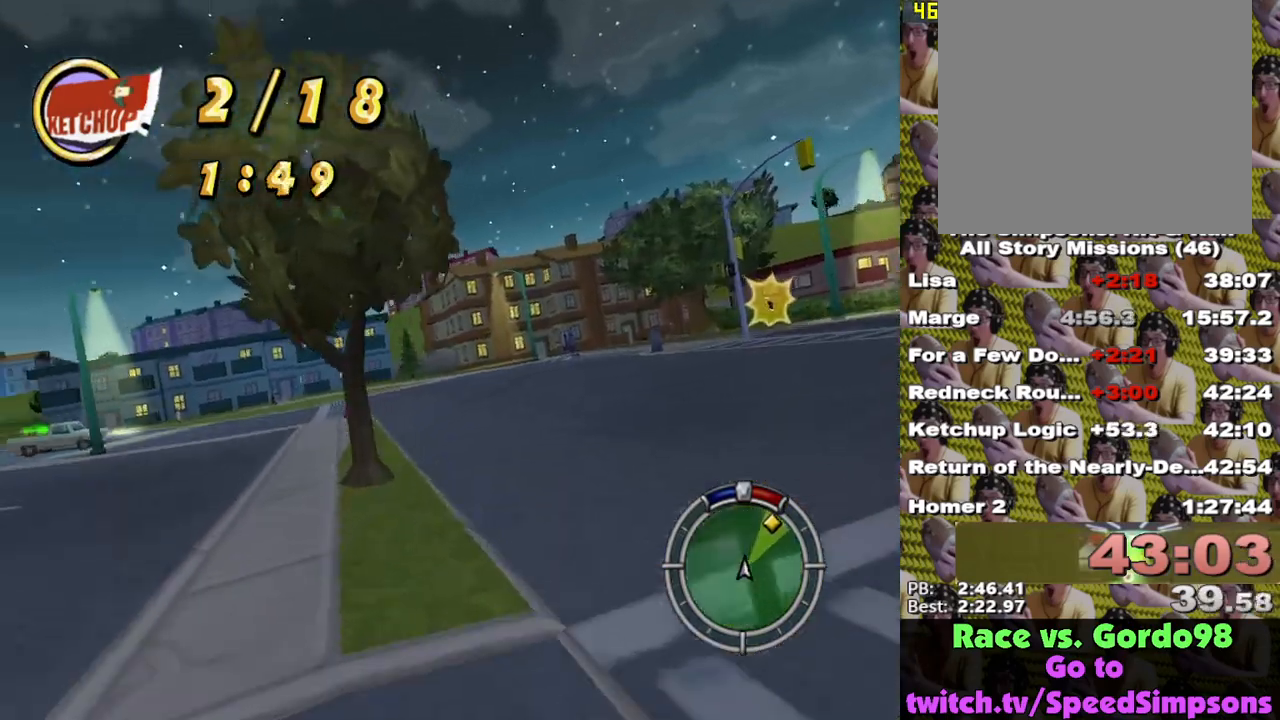
{"buttons": ["X"], "left_stick": "right", "right_stick": "center", "events": []}
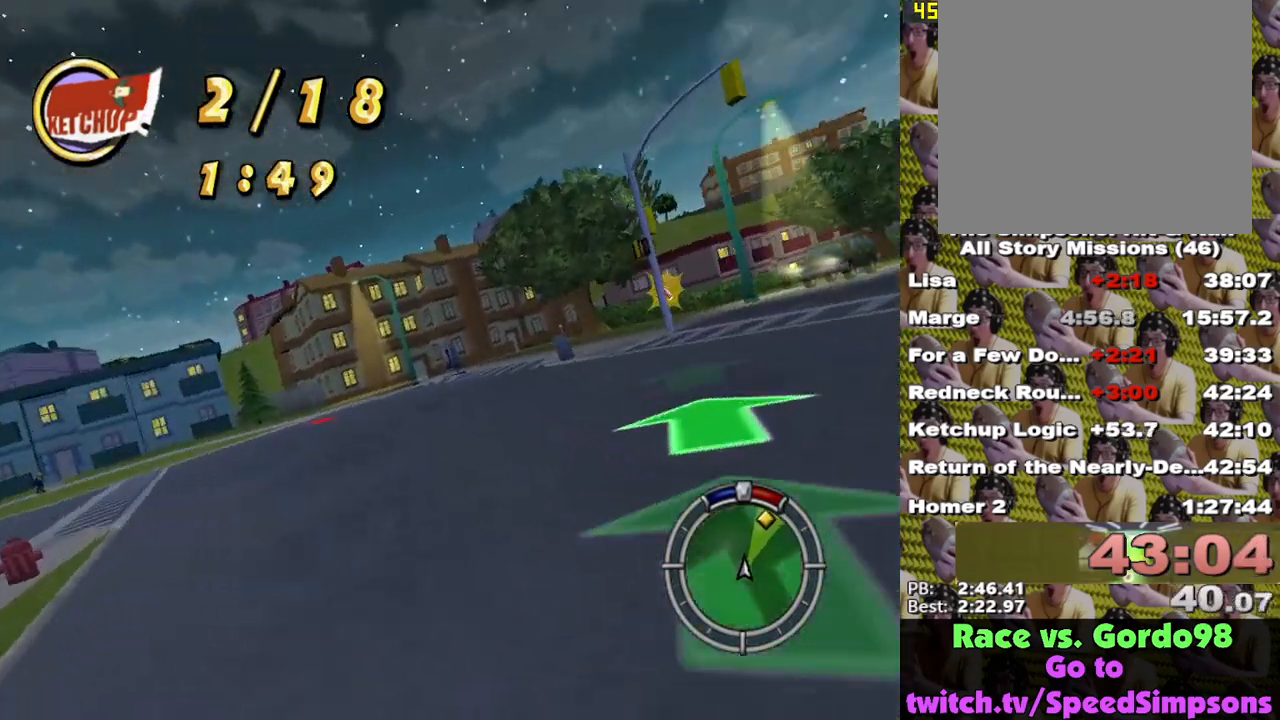
{"buttons": ["X"], "left_stick": "center", "right_stick": "center", "events": [[117, "left_stick", "center"], [283, "left_stick", "right"], [467, "left_stick", "center"]]}
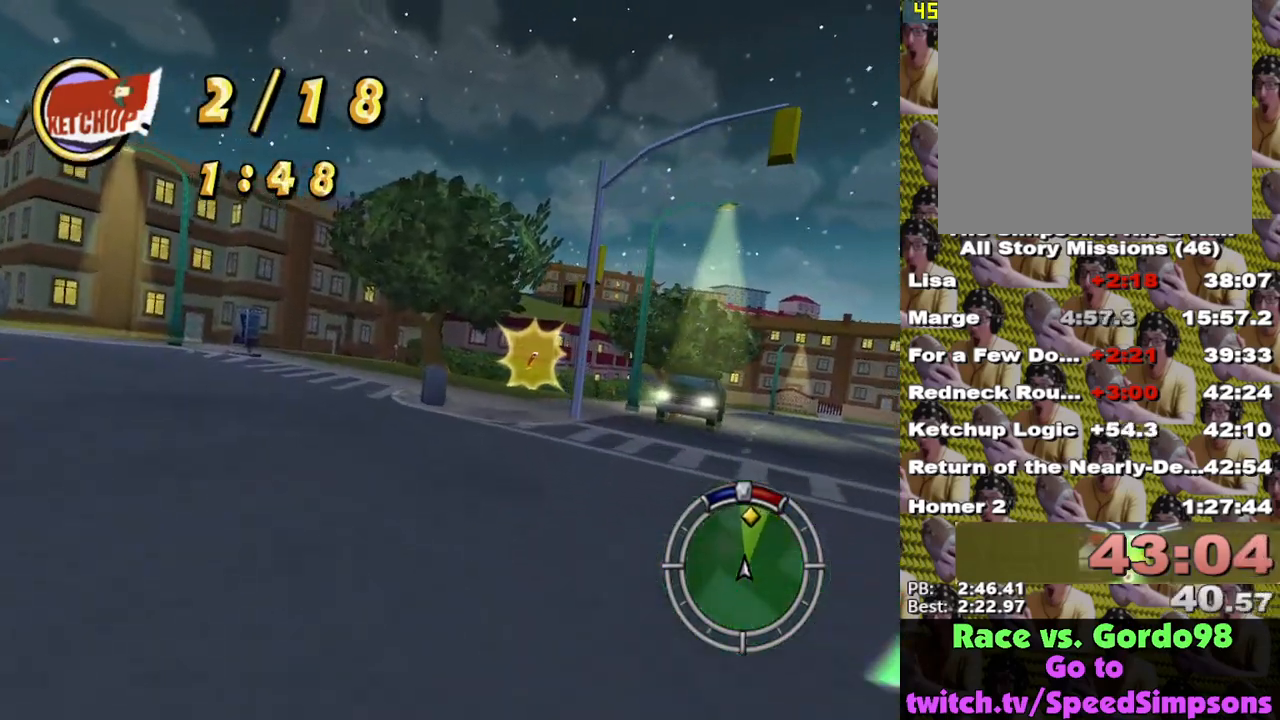
{"buttons": ["X"], "left_stick": "right", "right_stick": "center", "events": [[183, "left_stick", "right"]]}
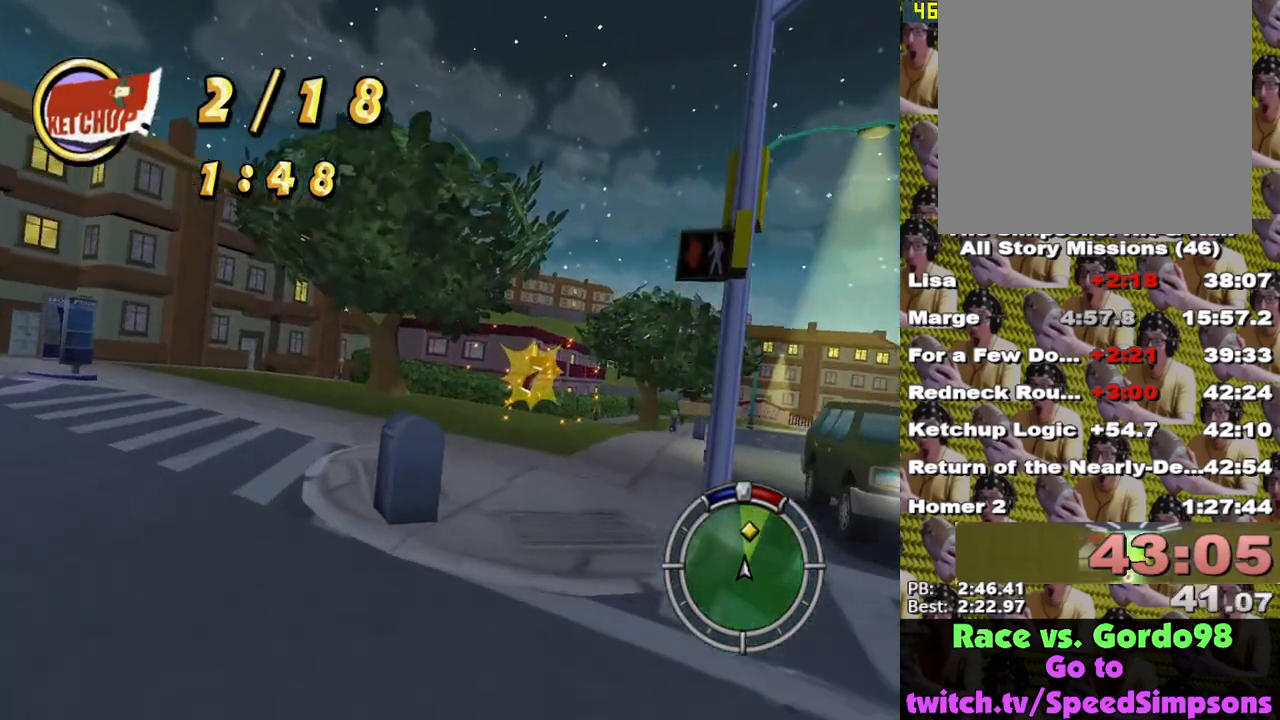
{"buttons": ["X"], "left_stick": "right", "right_stick": "center", "events": [[350, "left_stick", "center"], [483, "left_stick", "right"]]}
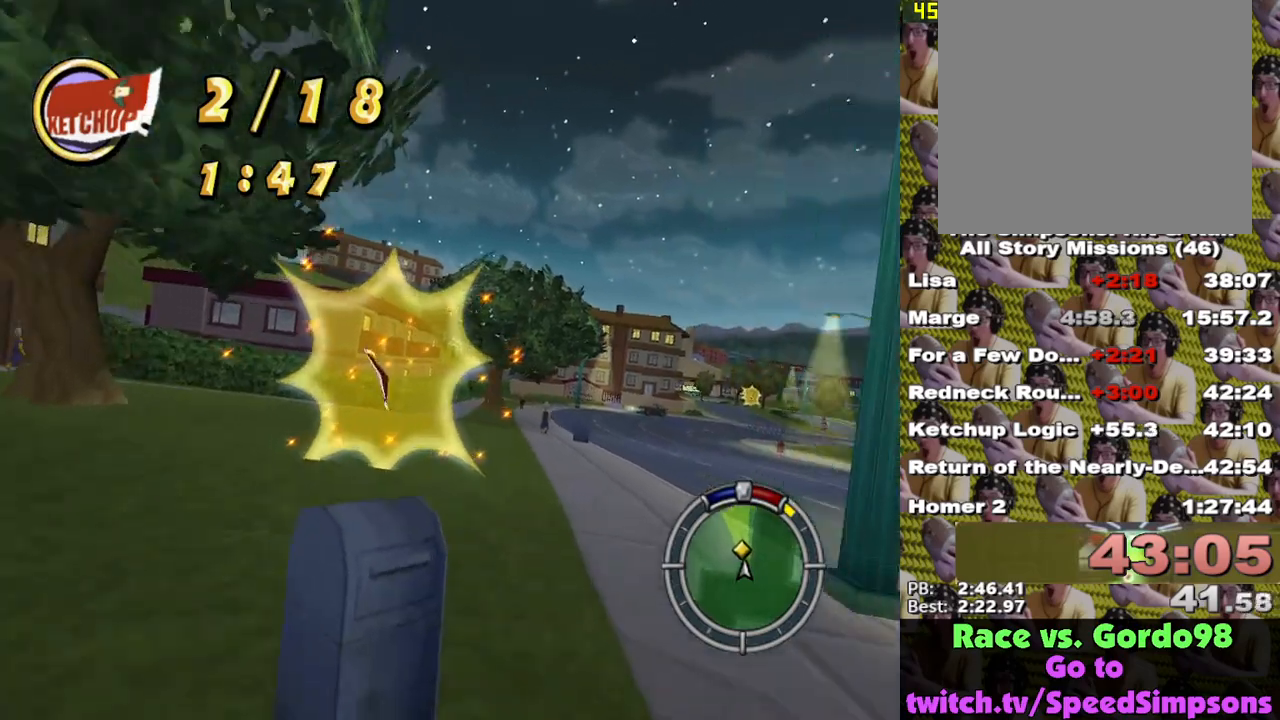
{"buttons": ["X"], "left_stick": "right", "right_stick": "center", "events": []}
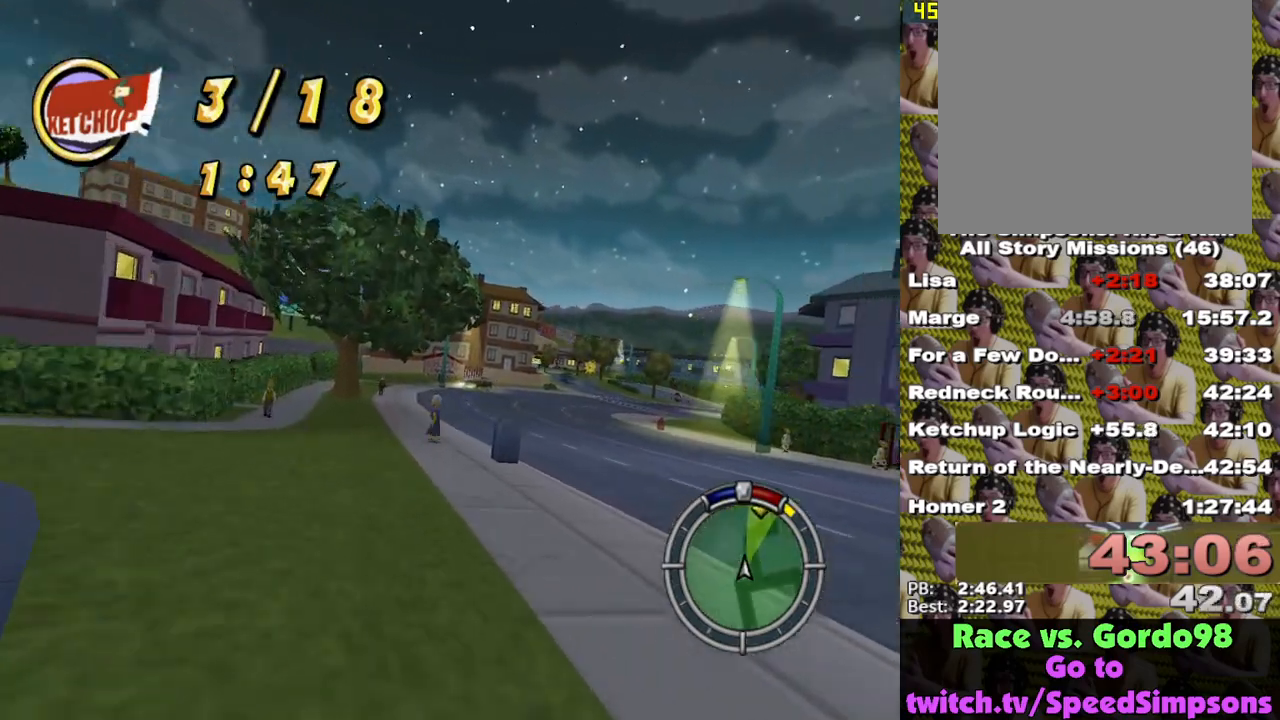
{"buttons": ["X"], "left_stick": "center", "right_stick": "center", "events": [[233, "left_stick", "center"]]}
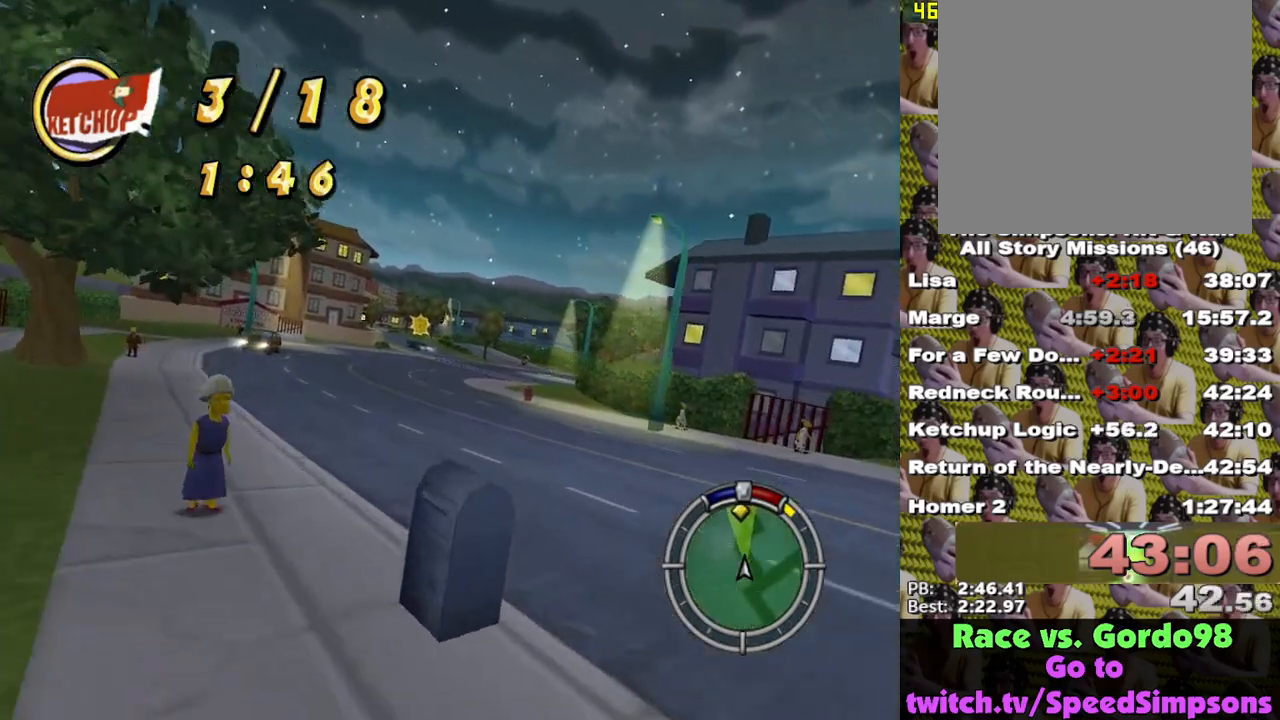
{"buttons": ["X"], "left_stick": "left", "right_stick": "center", "events": [[233, "left_stick", "down-left"], [283, "left_stick", "left"]]}
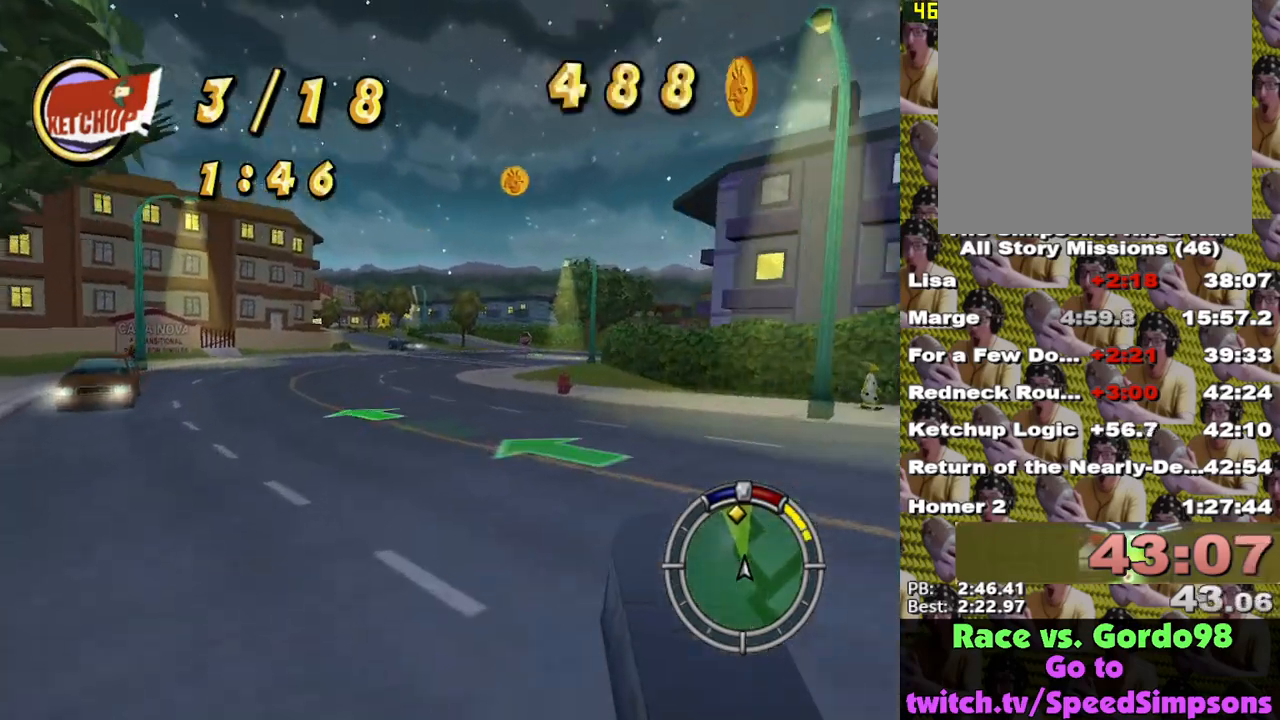
{"buttons": ["X"], "left_stick": "center", "right_stick": "center", "events": [[50, "left_stick", "center"], [250, "left_stick", "right"], [400, "left_stick", "center"]]}
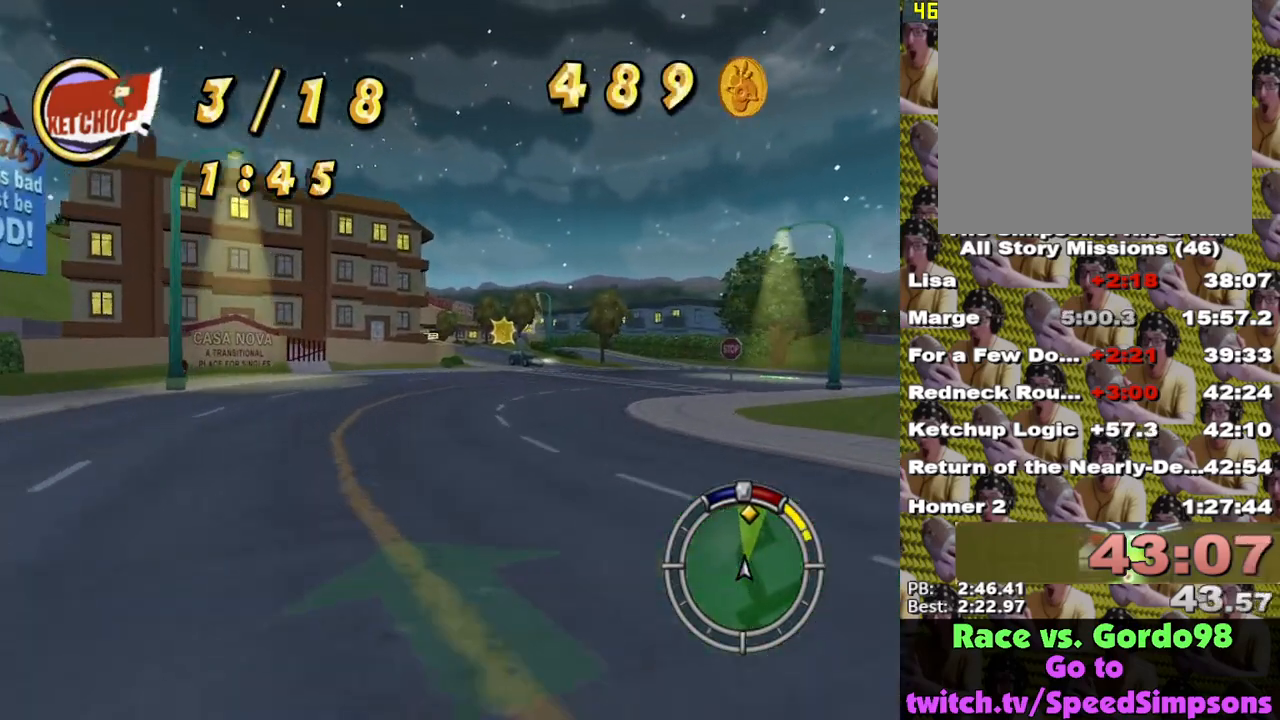
{"buttons": ["X"], "left_stick": "center", "right_stick": "center", "events": []}
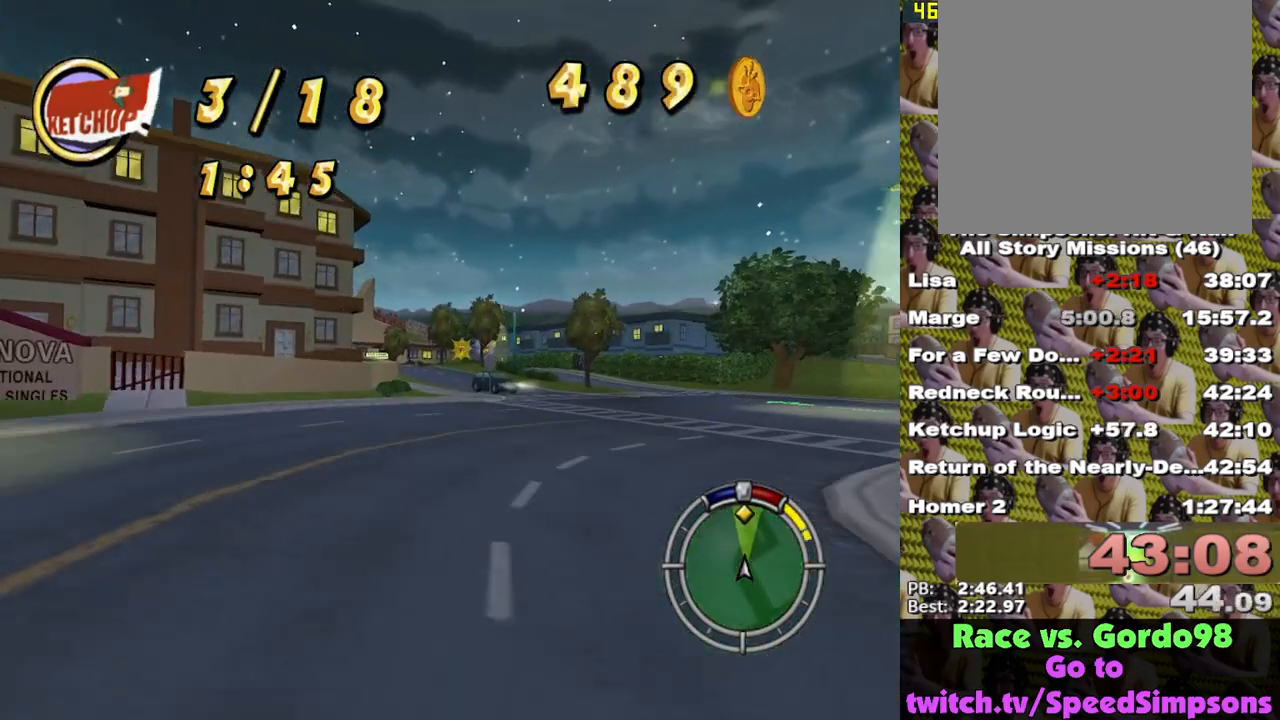
{"buttons": ["X"], "left_stick": "center", "right_stick": "center", "events": []}
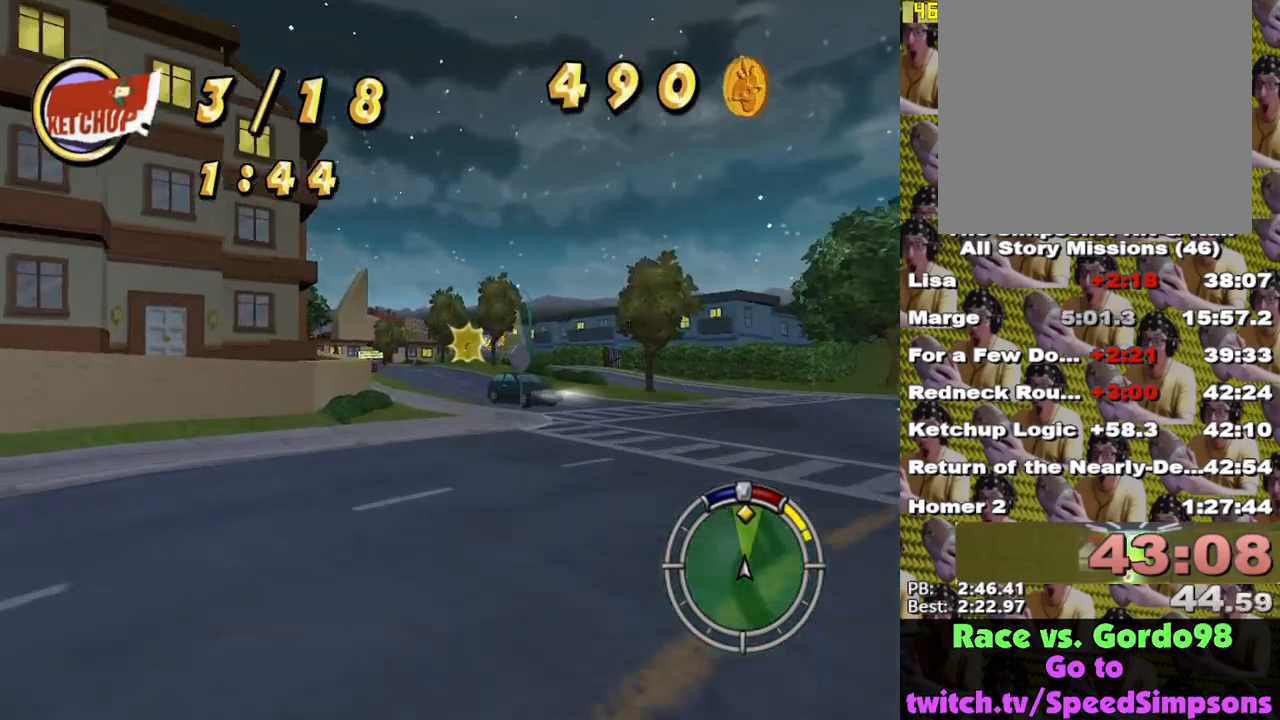
{"buttons": ["X"], "left_stick": "center", "right_stick": "center", "events": [[383, "left_stick", "right"], [467, "left_stick", "center"]]}
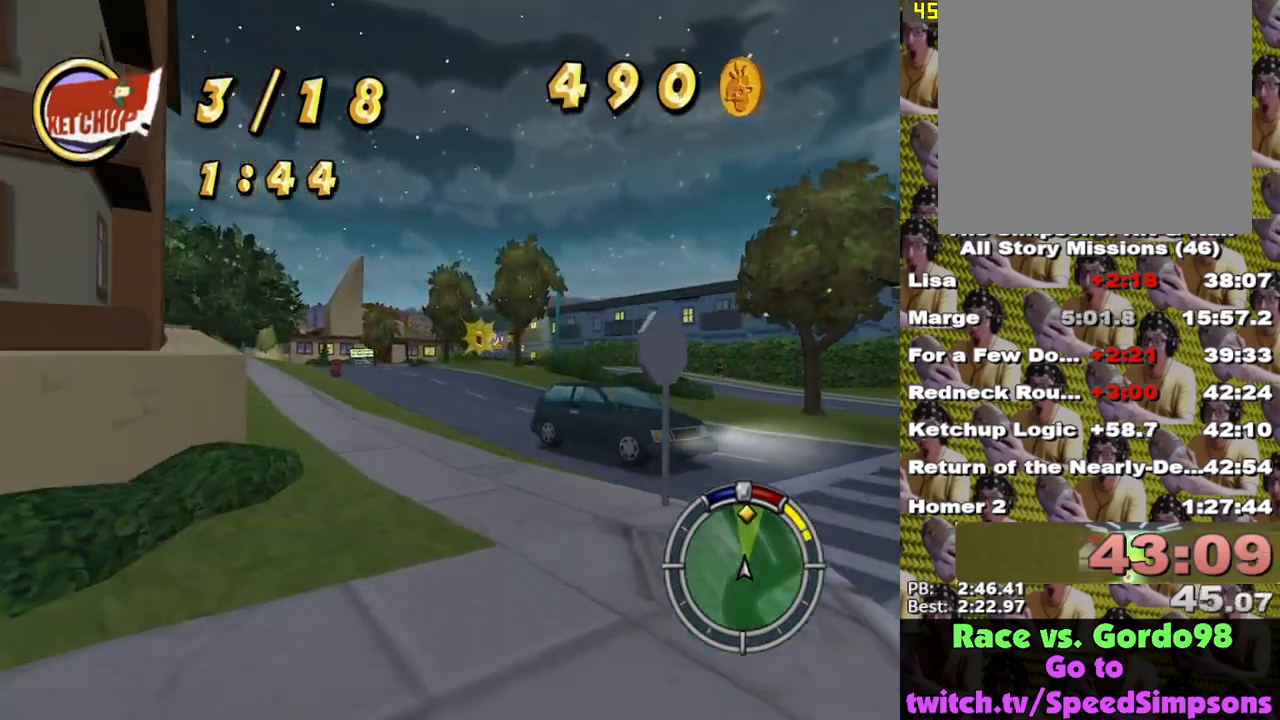
{"buttons": ["X"], "left_stick": "right", "right_stick": "center", "events": [[283, "left_stick", "right"]]}
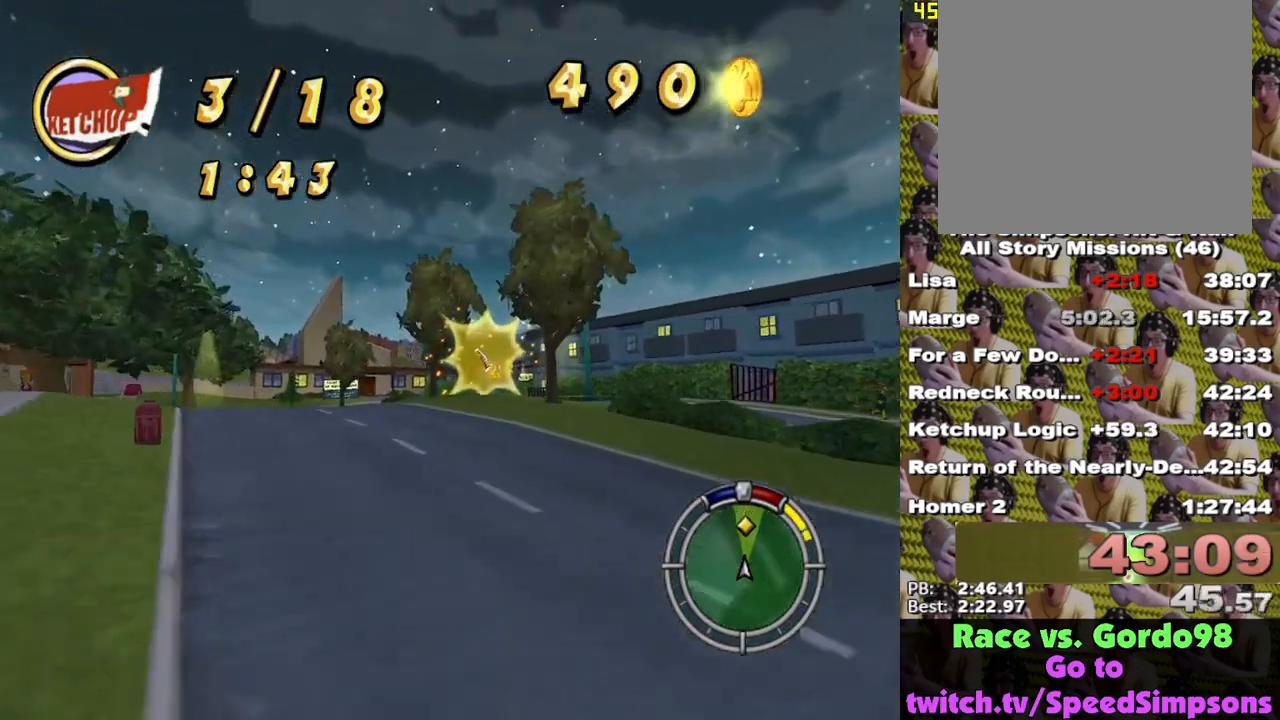
{"buttons": ["X"], "left_stick": "center", "right_stick": "center", "events": [[33, "left_stick", "center"]]}
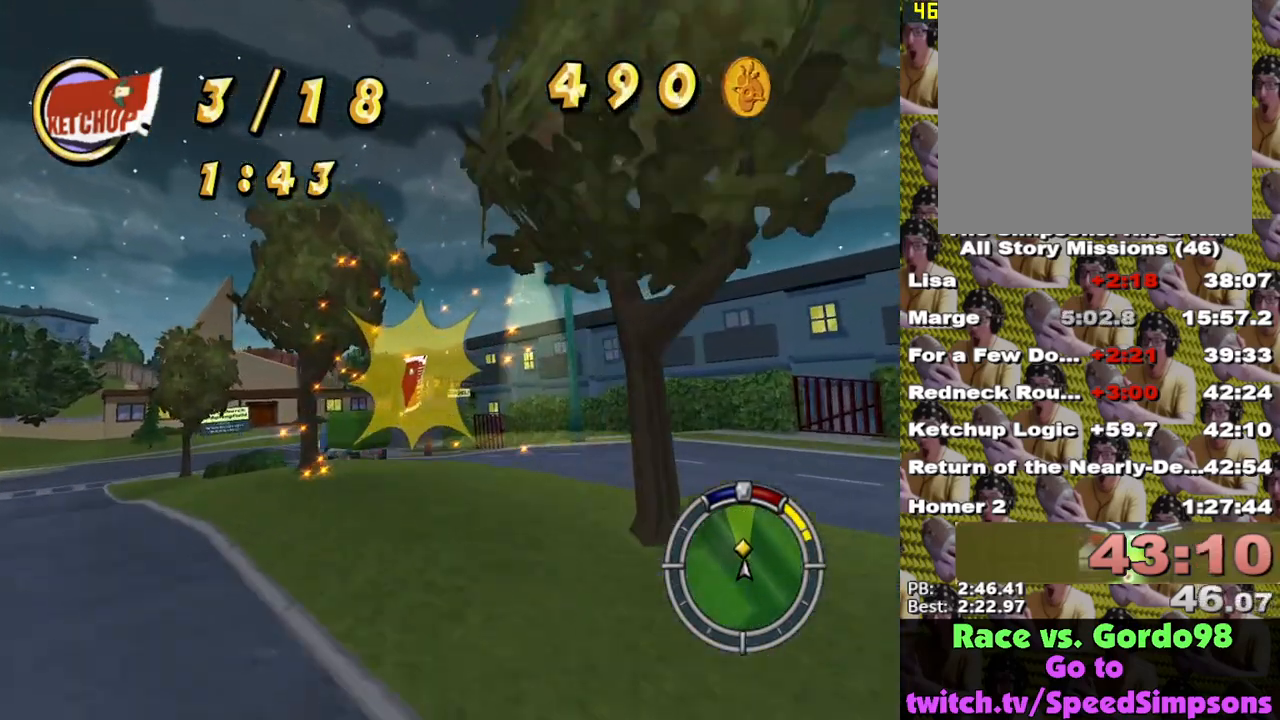
{"buttons": ["X"], "left_stick": "center", "right_stick": "center", "events": [[67, "left_stick", "left"], [167, "left_stick", "center"]]}
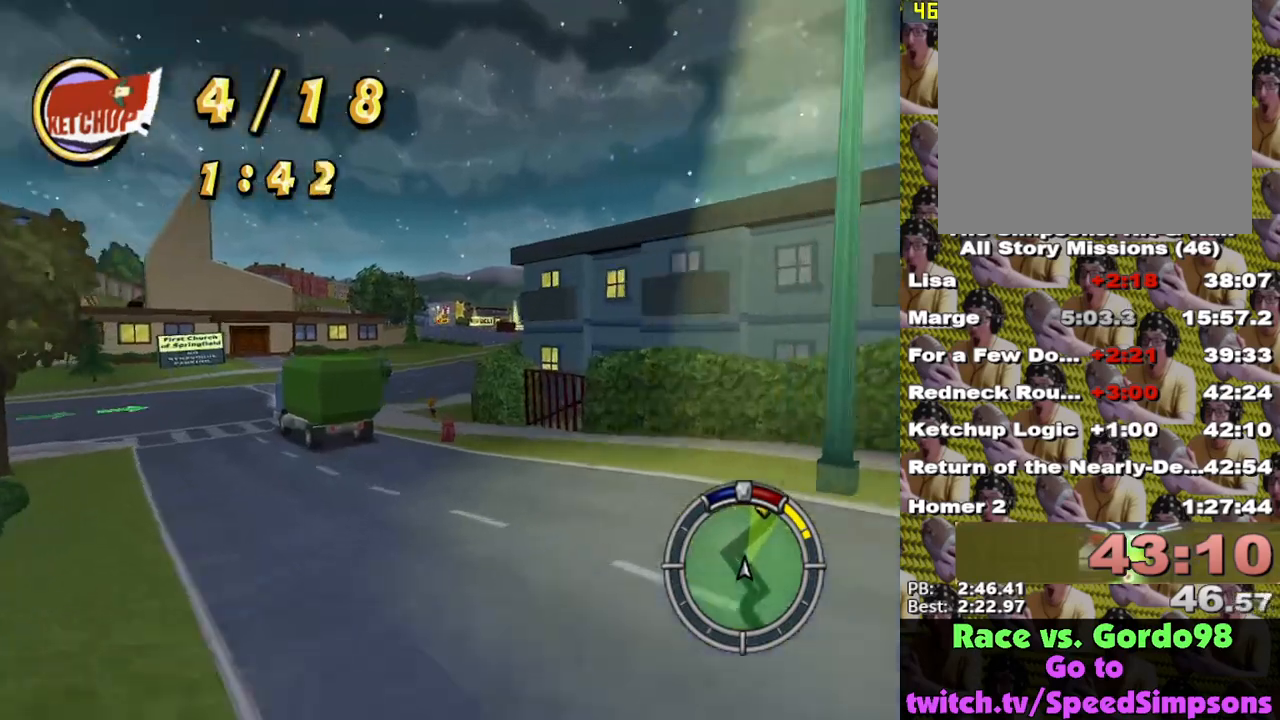
{"buttons": ["X"], "left_stick": "right", "right_stick": "center", "events": [[100, "left_stick", "left"], [217, "left_stick", "center"], [483, "left_stick", "right"]]}
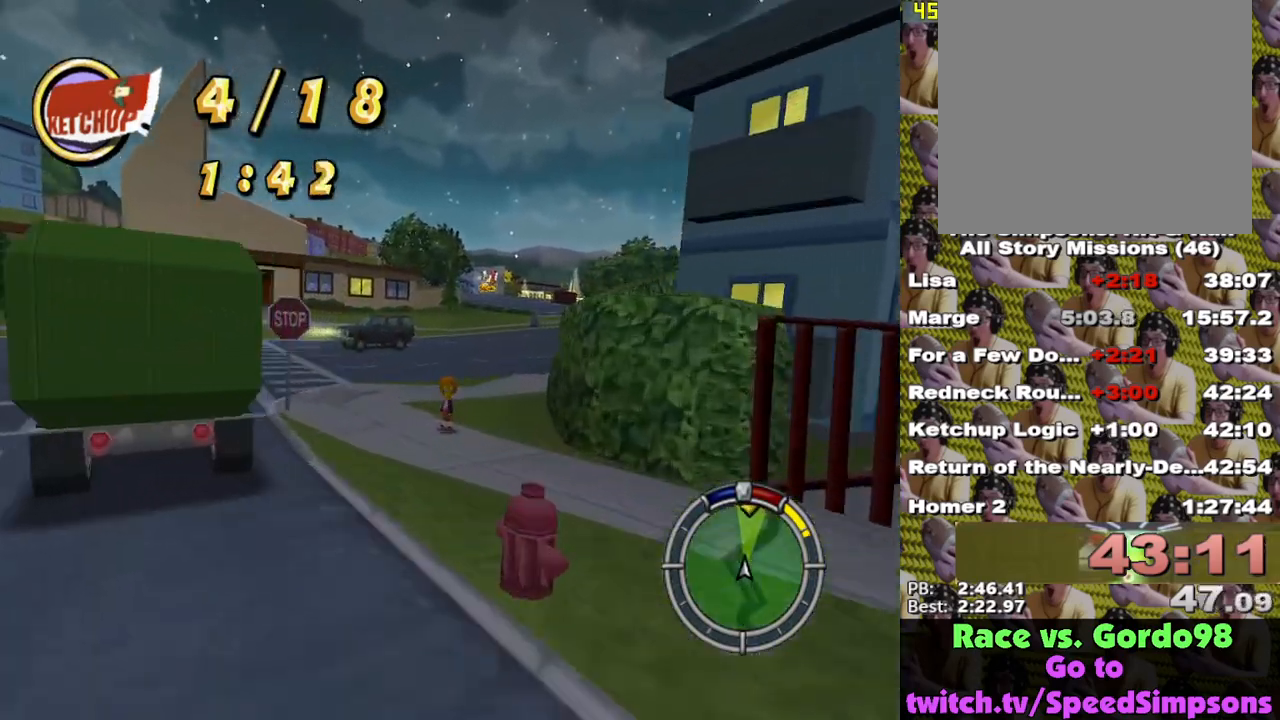
{"buttons": ["X"], "left_stick": "center", "right_stick": "center", "events": [[283, "left_stick", "center"], [333, "left_stick", "left"], [483, "left_stick", "center"]]}
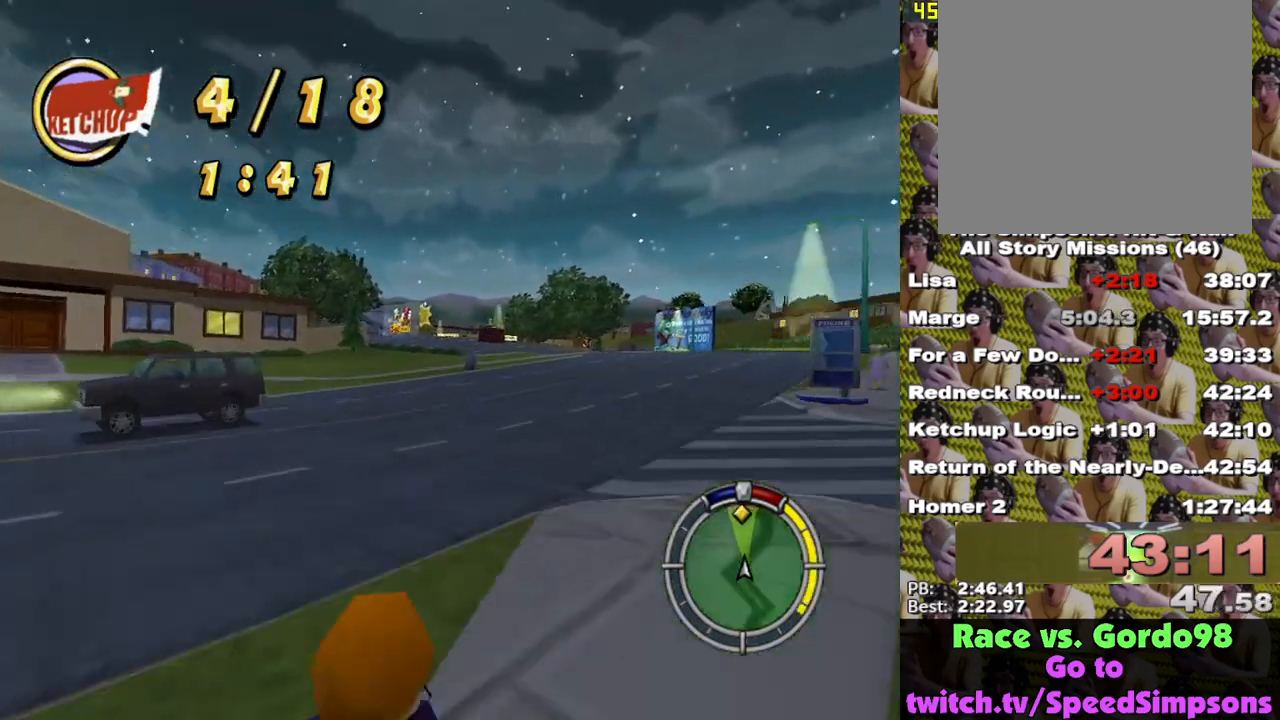
{"buttons": ["X"], "left_stick": "center", "right_stick": "center", "events": [[250, "left_stick", "left"], [400, "left_stick", "center"]]}
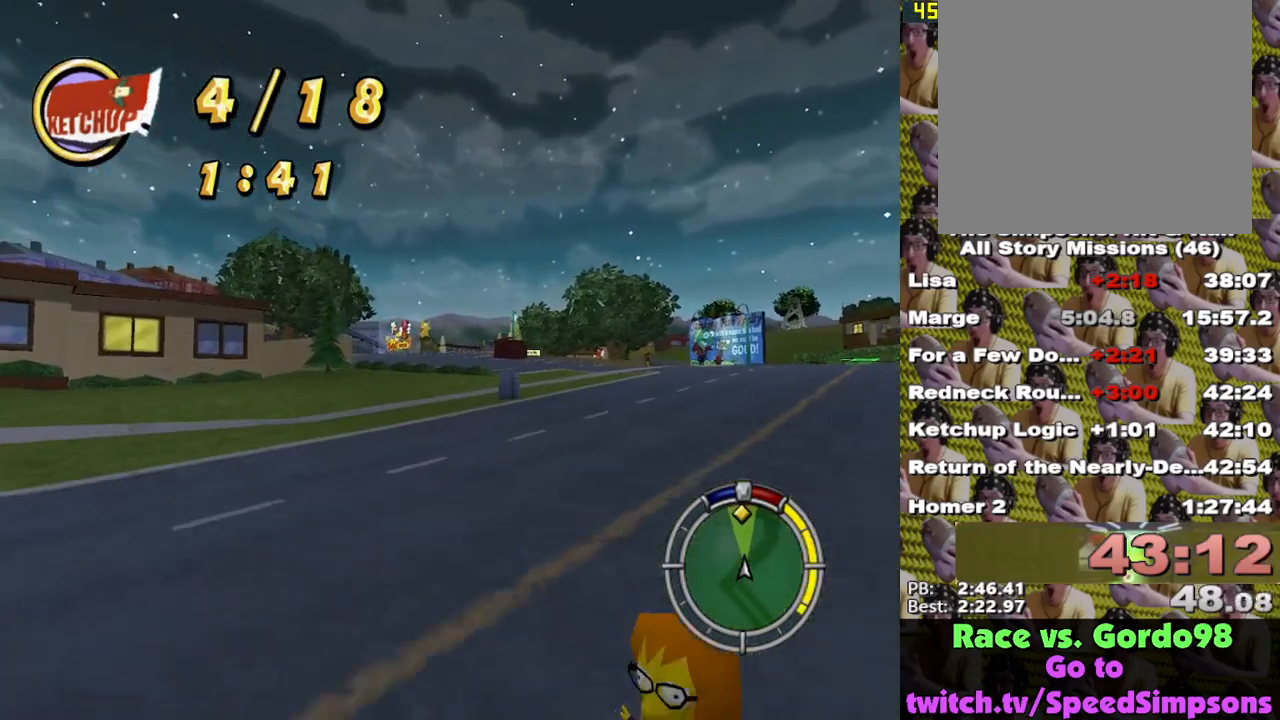
{"buttons": ["X"], "left_stick": "center", "right_stick": "center", "events": []}
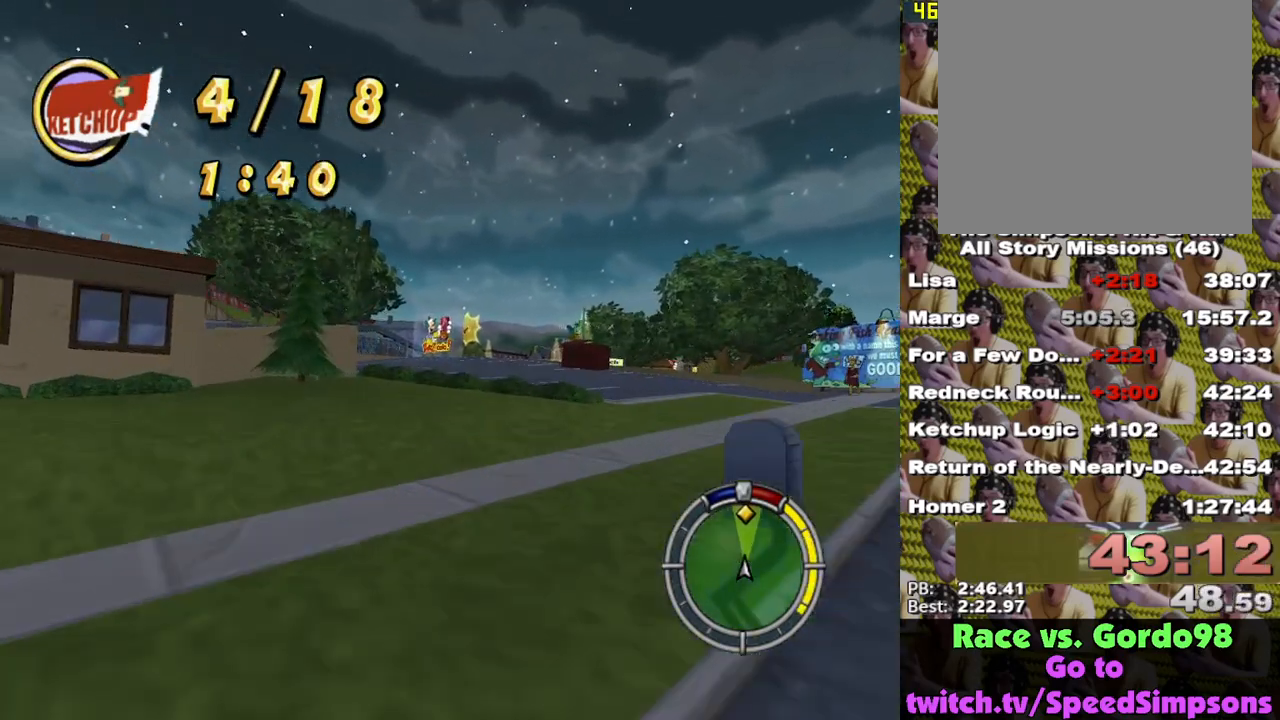
{"buttons": ["X"], "left_stick": "center", "right_stick": "center", "events": []}
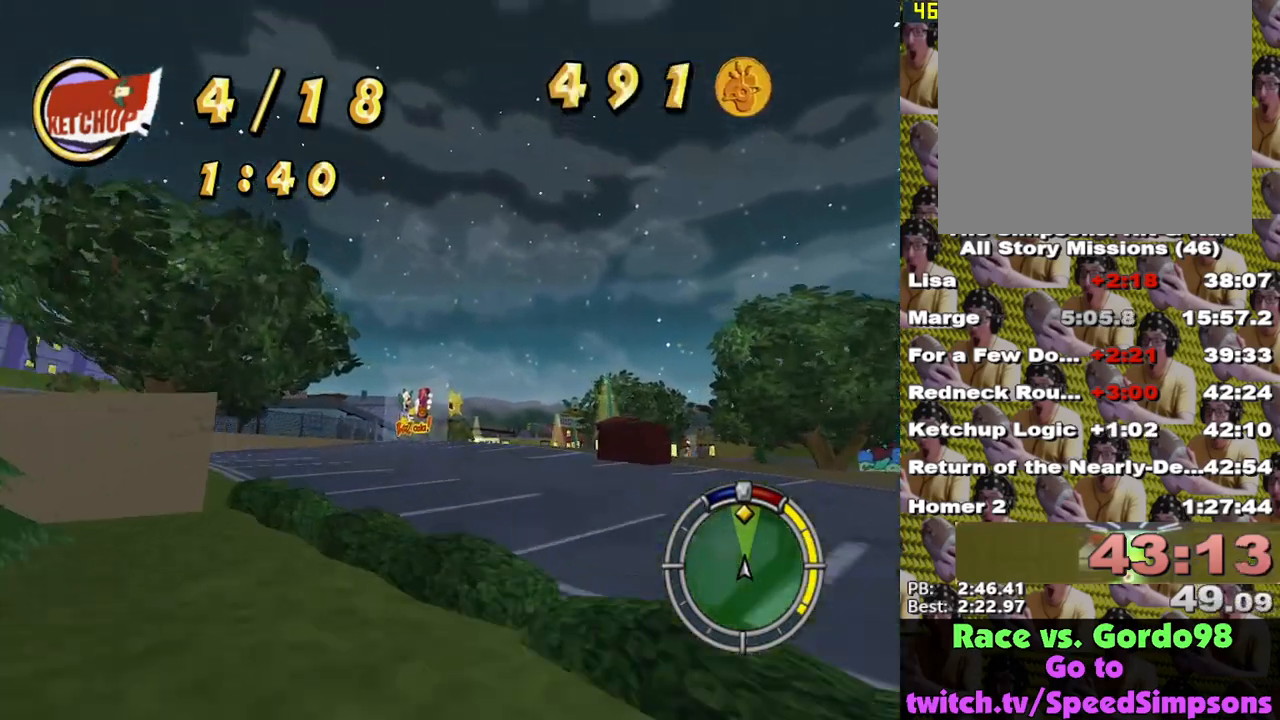
{"buttons": ["X"], "left_stick": "right", "right_stick": "center", "events": [[117, "left_stick", "left"], [233, "left_stick", "center"], [467, "left_stick", "right"]]}
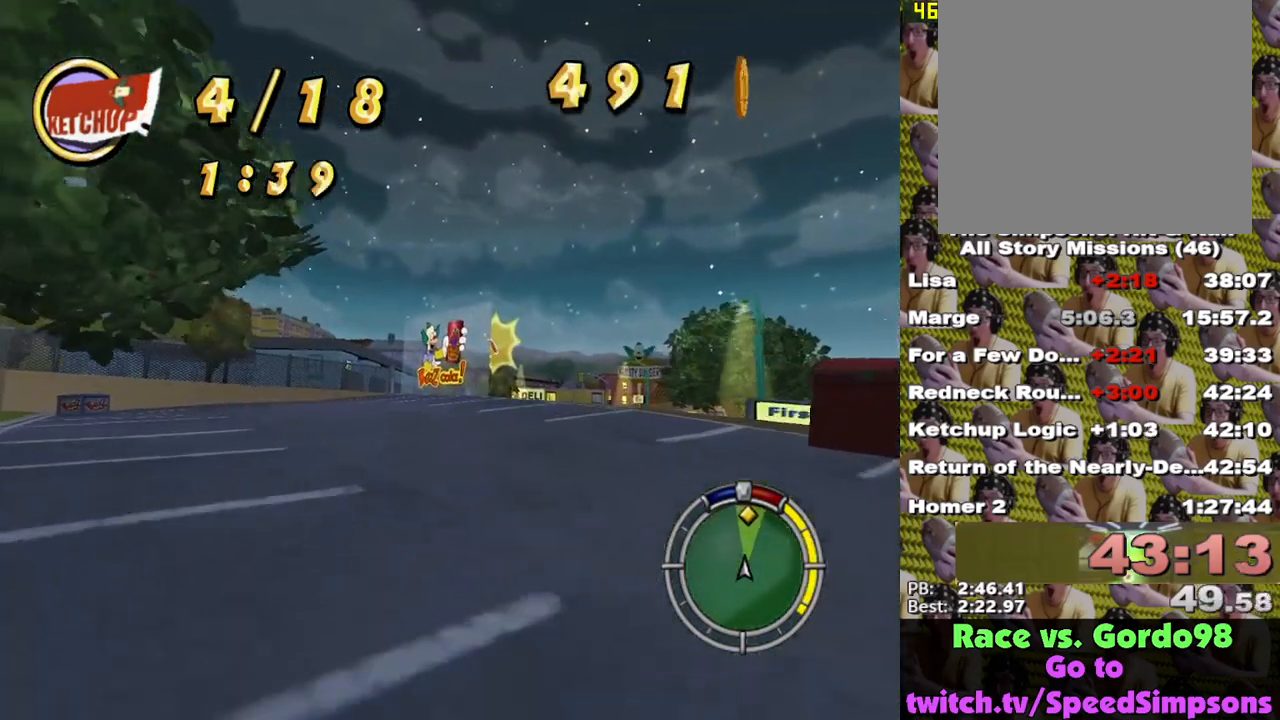
{"buttons": ["X"], "left_stick": "right", "right_stick": "center", "events": [[283, "left_stick", "center"], [367, "left_stick", "right"]]}
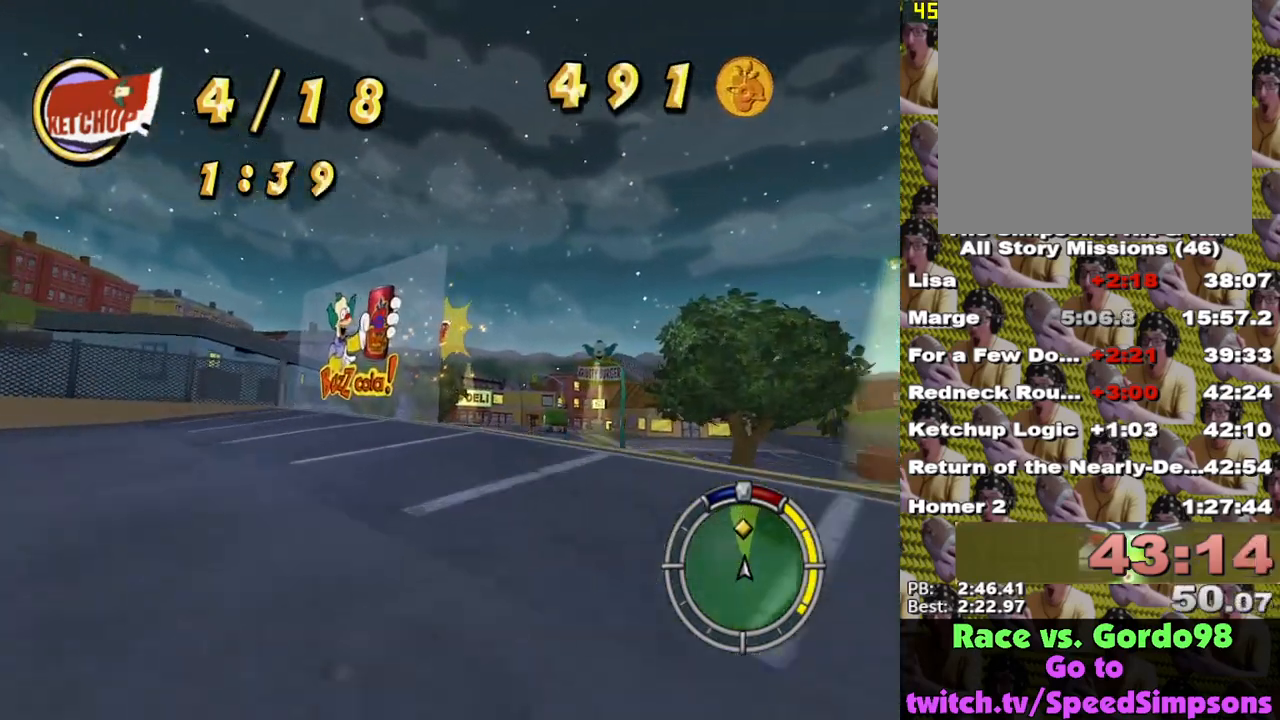
{"buttons": ["X"], "left_stick": "center", "right_stick": "center", "events": [[150, "left_stick", "center"], [383, "left_stick", "left"], [483, "left_stick", "center"]]}
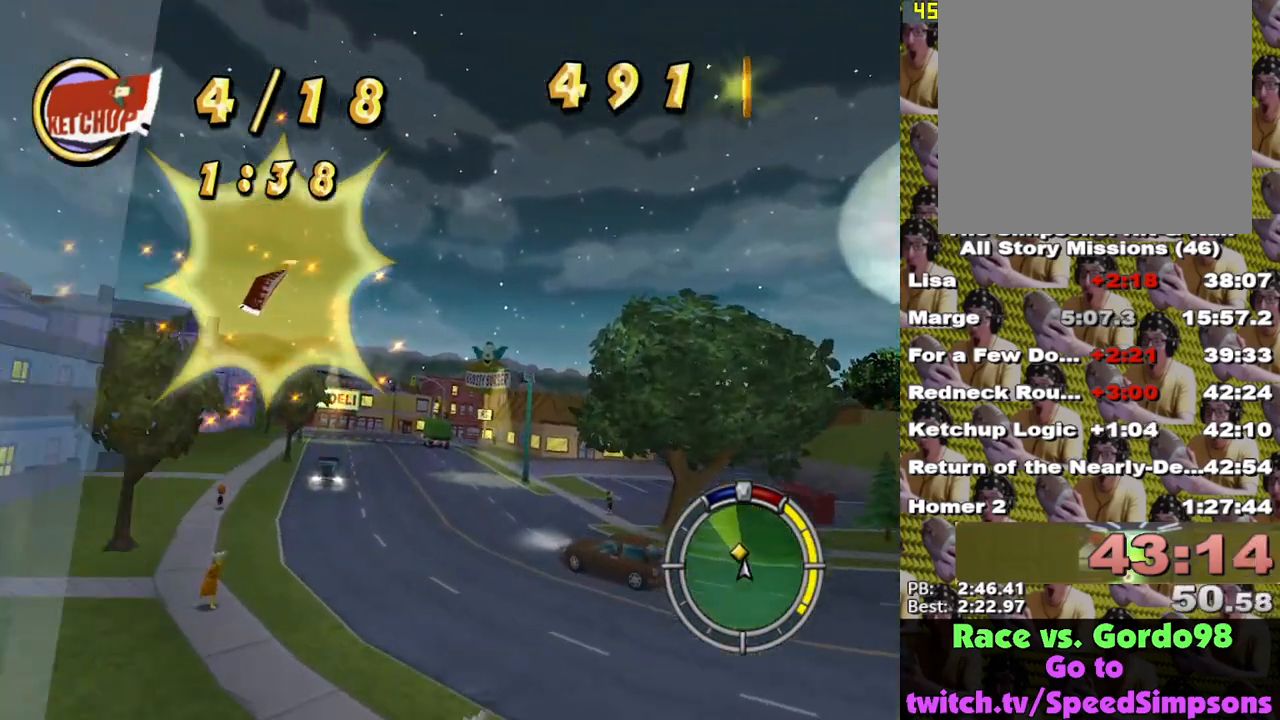
{"buttons": ["X"], "left_stick": "center", "right_stick": "center", "events": [[17, "left_stick", "right"], [400, "left_stick", "center"]]}
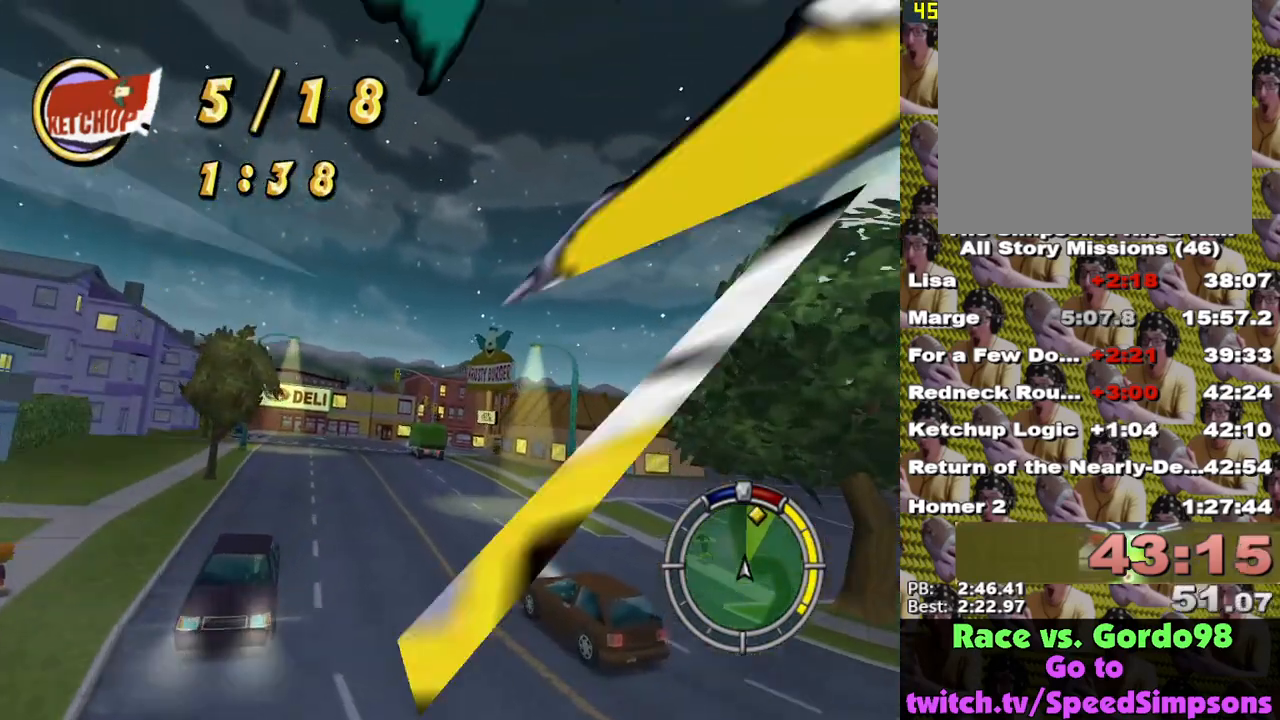
{"buttons": ["X"], "left_stick": "center", "right_stick": "center", "events": [[83, "right_stick", "down"], [167, "left_stick", "left"], [300, "right_stick", "center"], [500, "left_stick", "center"]]}
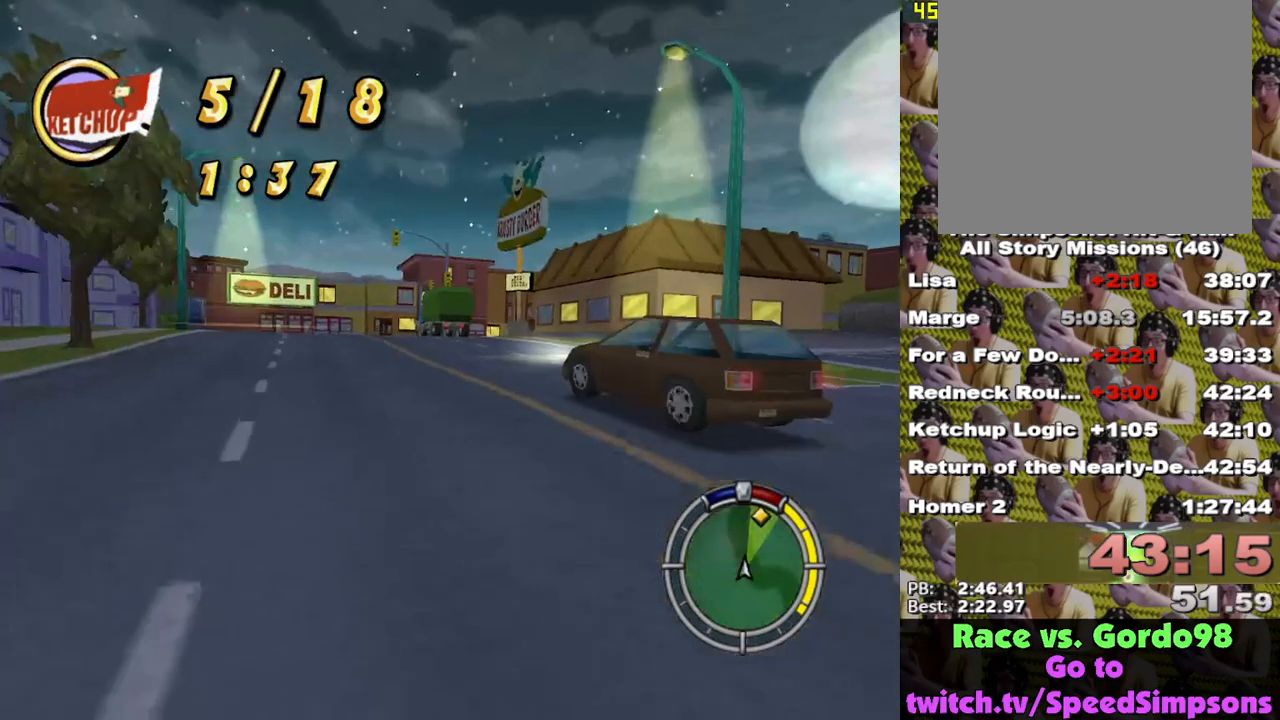
{"buttons": ["X"], "left_stick": "center", "right_stick": "center", "events": [[183, "left_stick", "left"], [400, "left_stick", "center"]]}
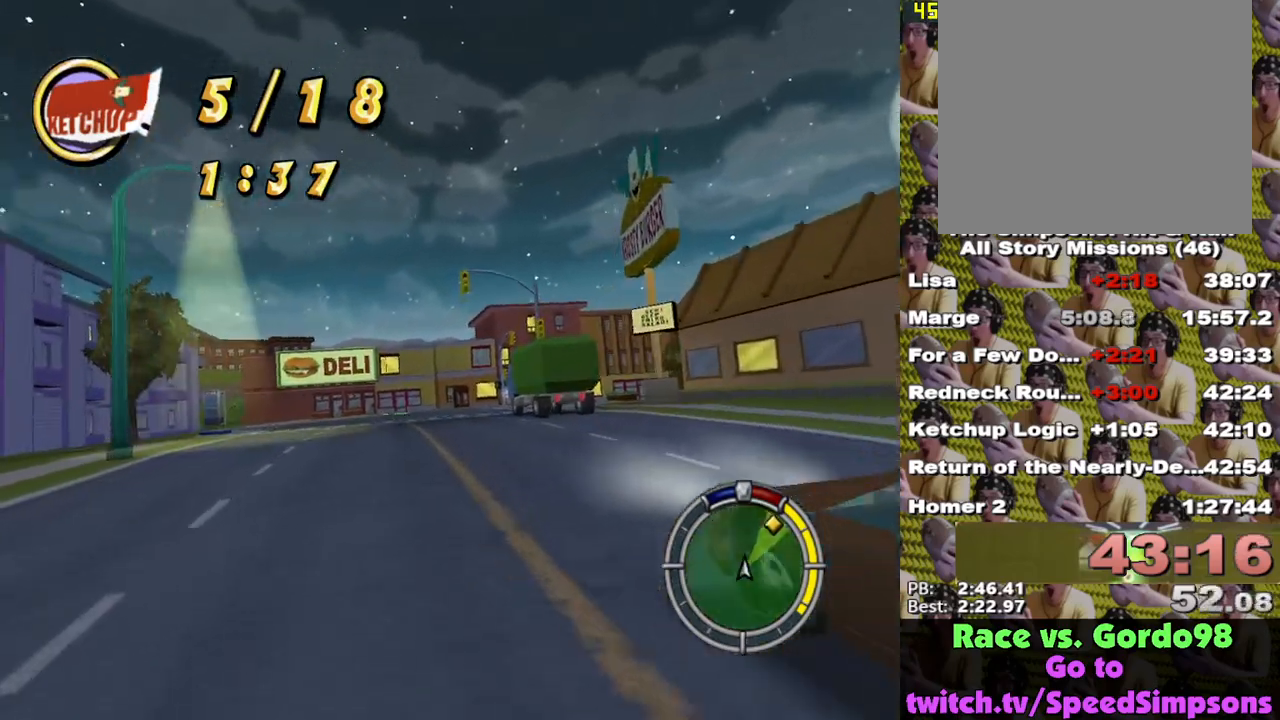
{"buttons": ["X", "L2"], "left_stick": "right", "right_stick": "center", "events": [[117, "left_stick", "right"], [383, "L2", "down"]]}
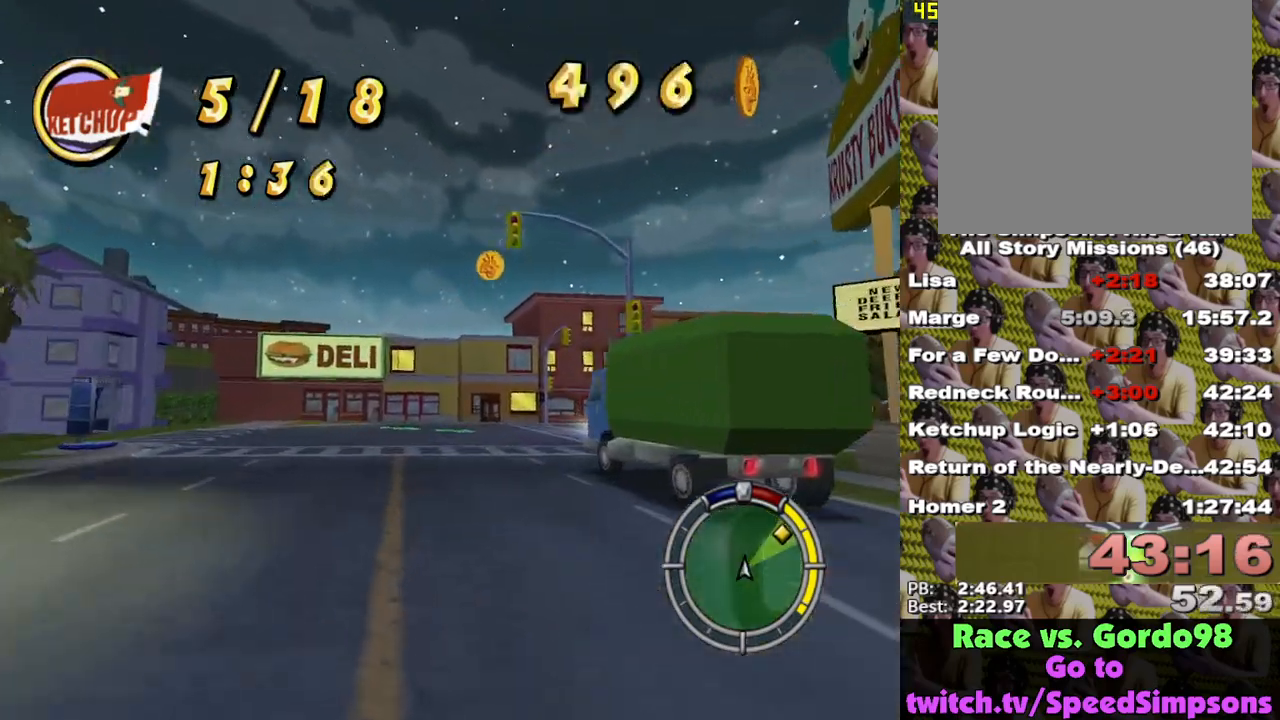
{"buttons": ["L2"], "left_stick": "right", "right_stick": "center", "events": [[133, "X", "up"], [217, "left_stick", "up-left"], [350, "A", "down"], [350, "left_stick", "right"], [433, "A", "up"]]}